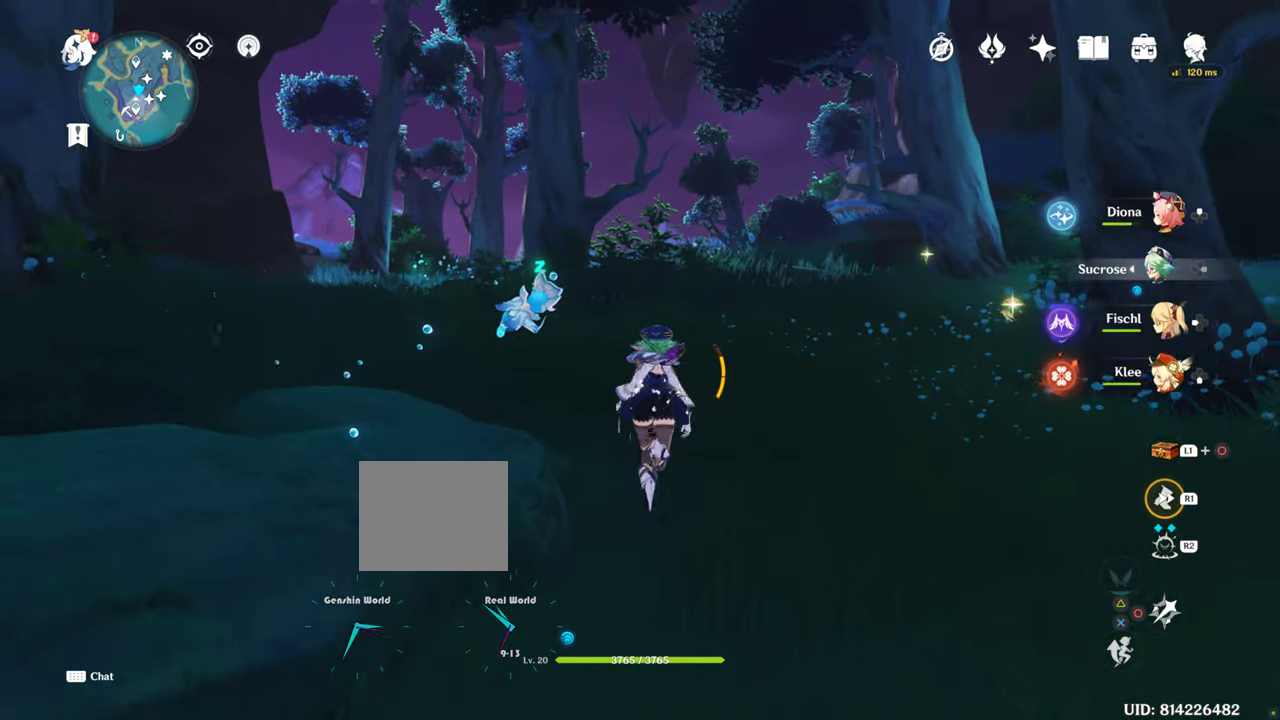
Gameplay with a controller (PlayStation layout); each line is a JSON object with the inputs held at the frame after it. "events" lists button and stick changes between this image and that frame as [ms after this image, input, new state], when the widget could be followed in between. Not read: L3 R3.
{"buttons": [], "left_stick": "center", "right_stick": "center", "events": []}
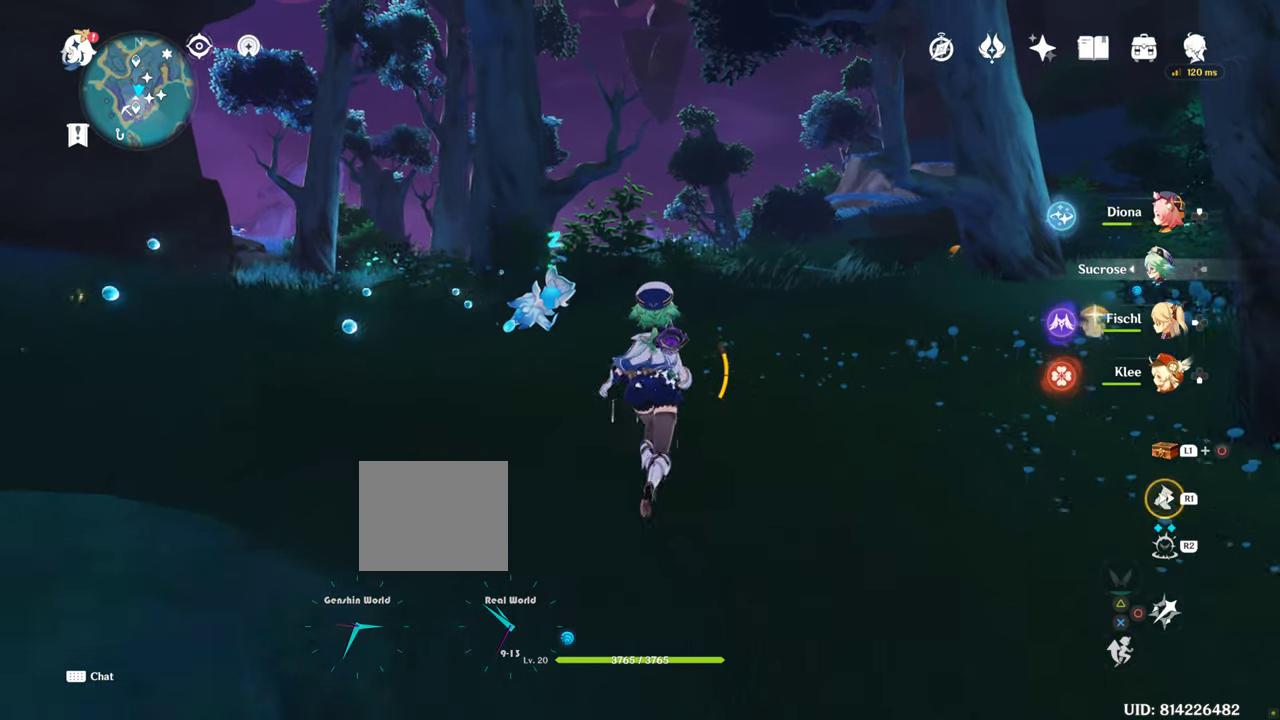
{"buttons": [], "left_stick": "center", "right_stick": "center", "events": []}
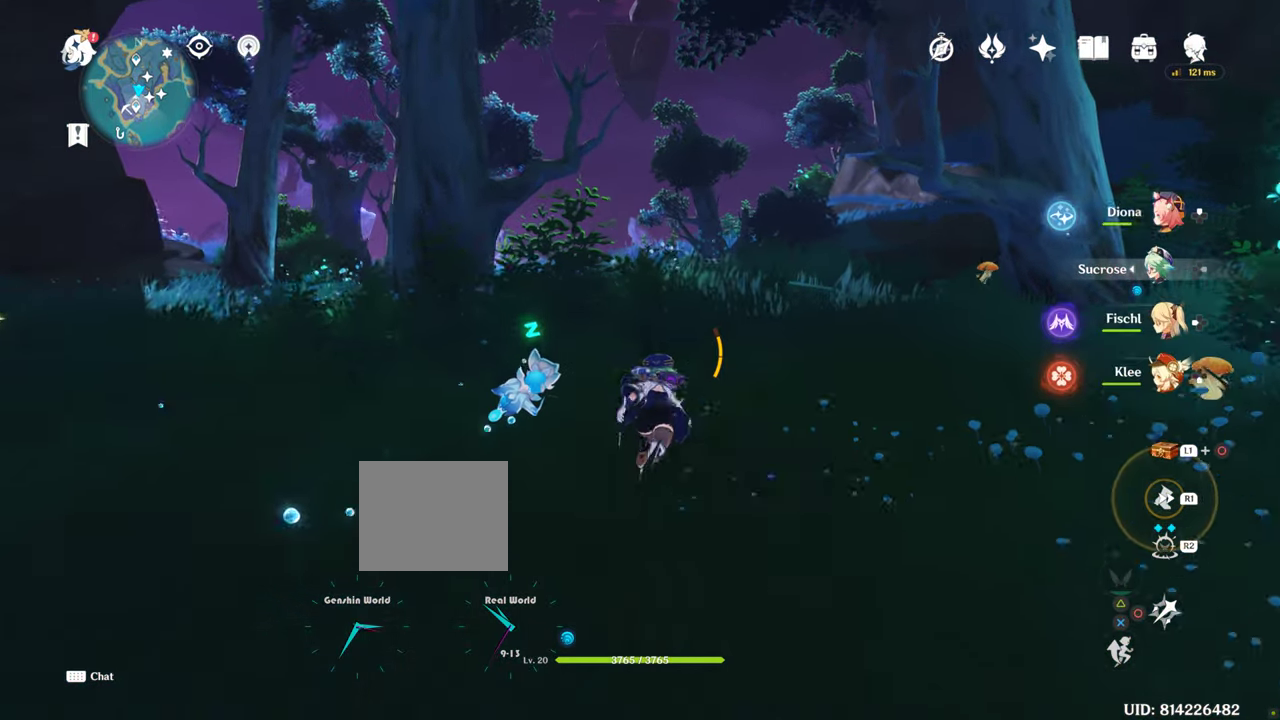
{"buttons": [], "left_stick": "center", "right_stick": "center", "events": [[200, "TRIANGLE", "down"], [234, "TRIANGLE", "up"]]}
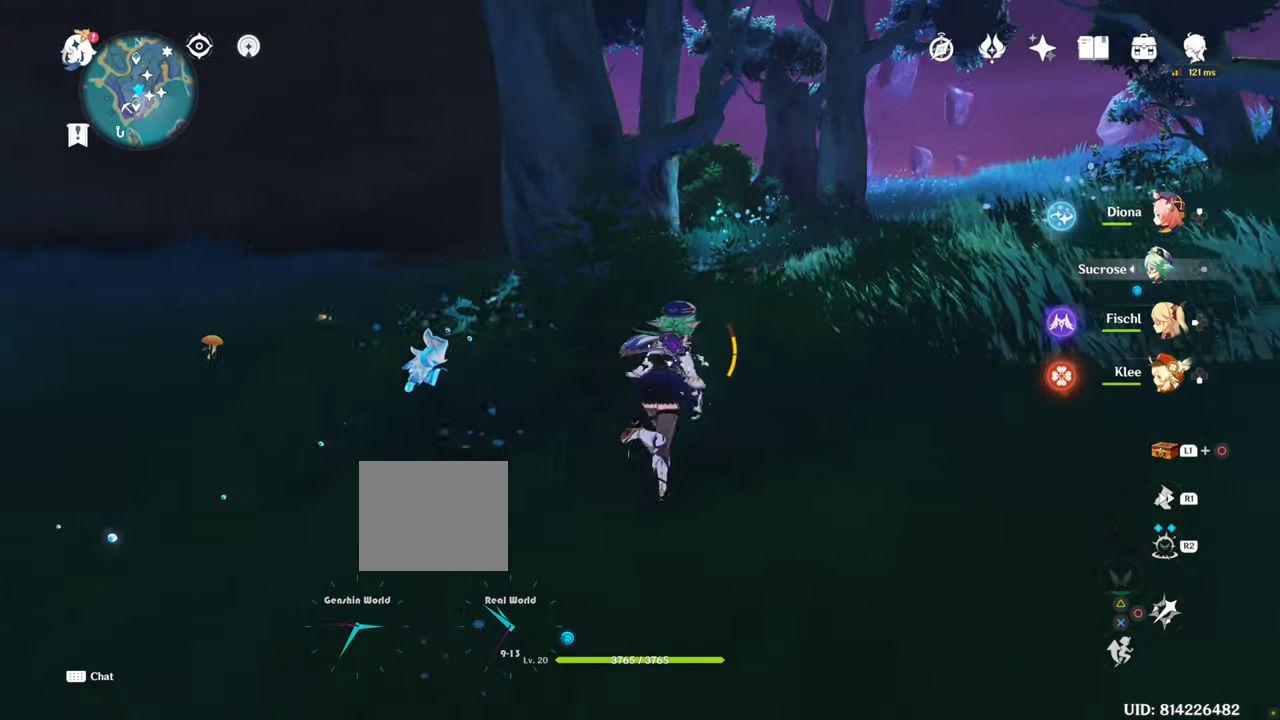
{"buttons": [], "left_stick": "center", "right_stick": "center", "events": []}
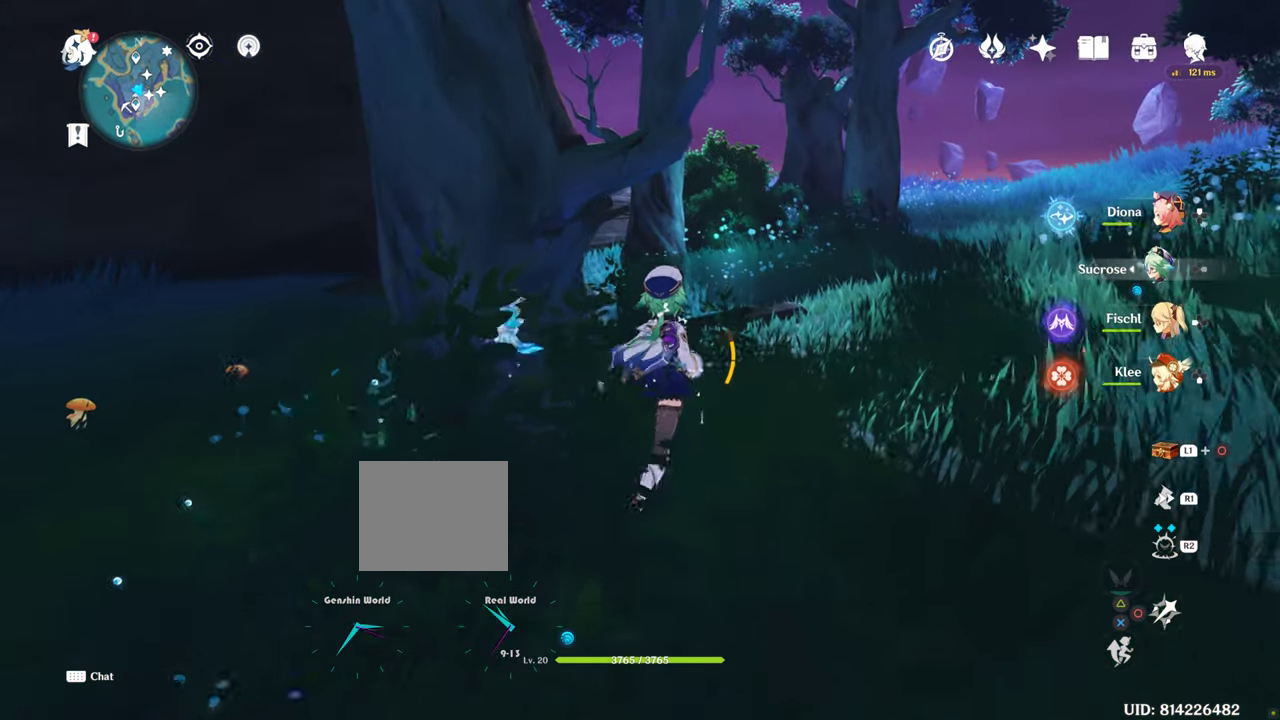
{"buttons": [], "left_stick": "center", "right_stick": "center", "events": []}
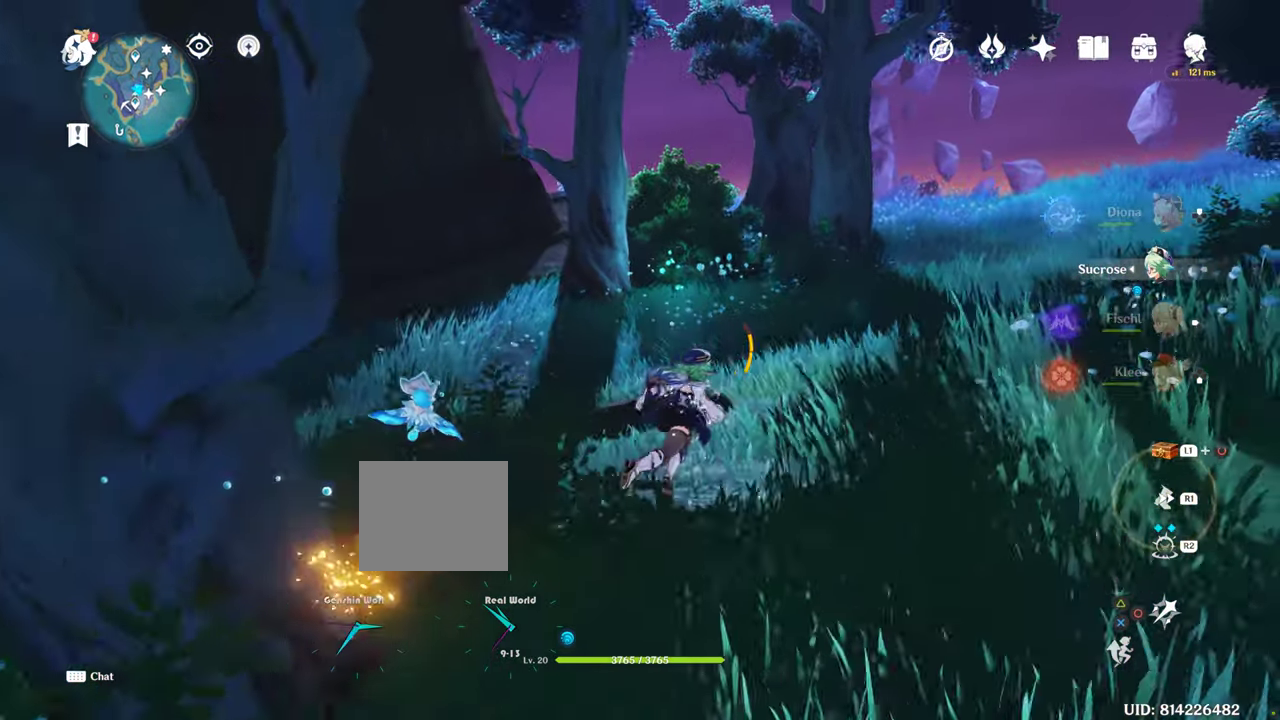
{"buttons": [], "left_stick": "center", "right_stick": "center", "events": [[300, "left_stick", "up"], [334, "R1", "down"], [384, "left_stick", "center"], [500, "R1", "up"]]}
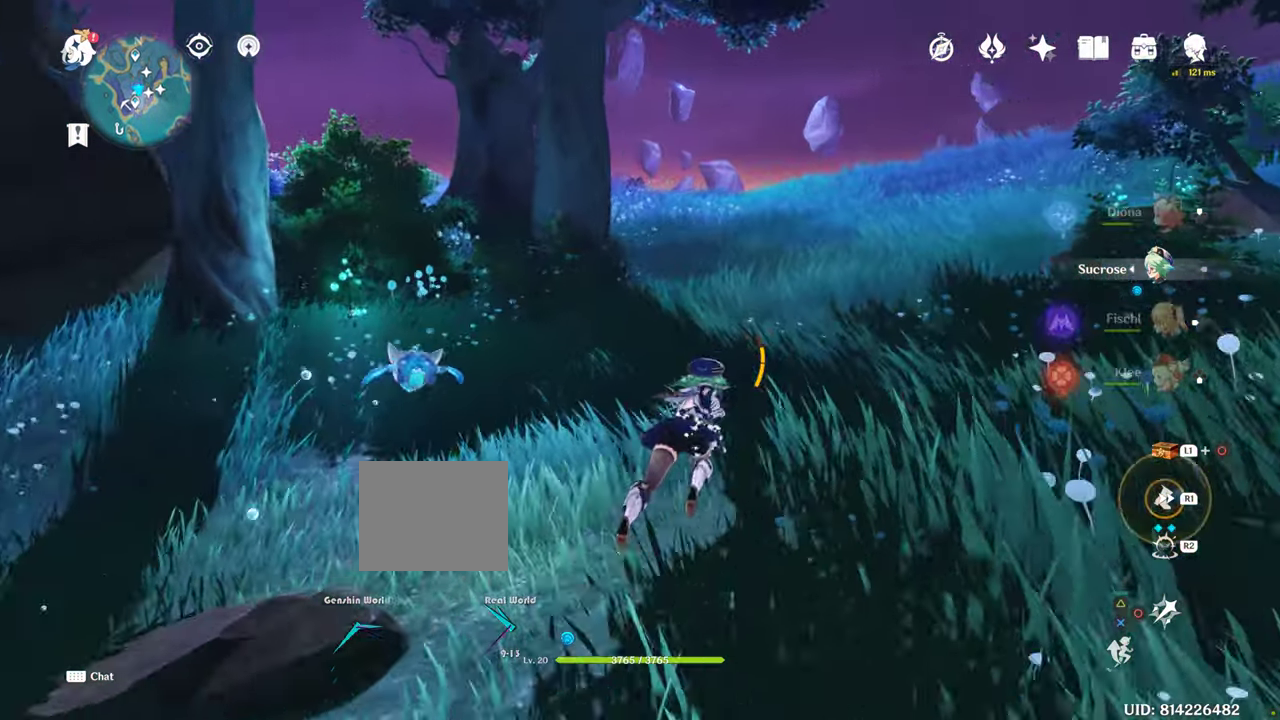
{"buttons": [], "left_stick": "up", "right_stick": "center", "events": [[50, "R1", "down"], [100, "R1", "up"], [267, "left_stick", "up"]]}
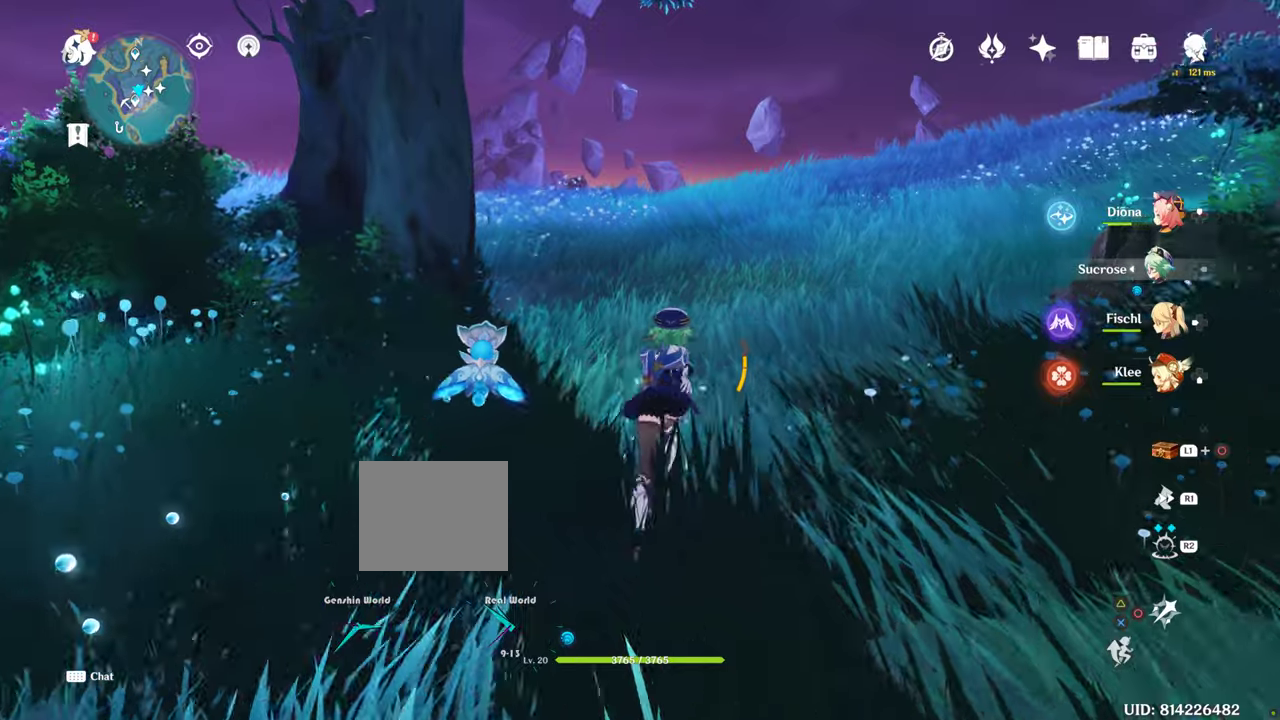
{"buttons": [], "left_stick": "up", "right_stick": "center", "events": [[450, "DPAD_DOWN", "down"], [483, "DPAD_DOWN", "up"]]}
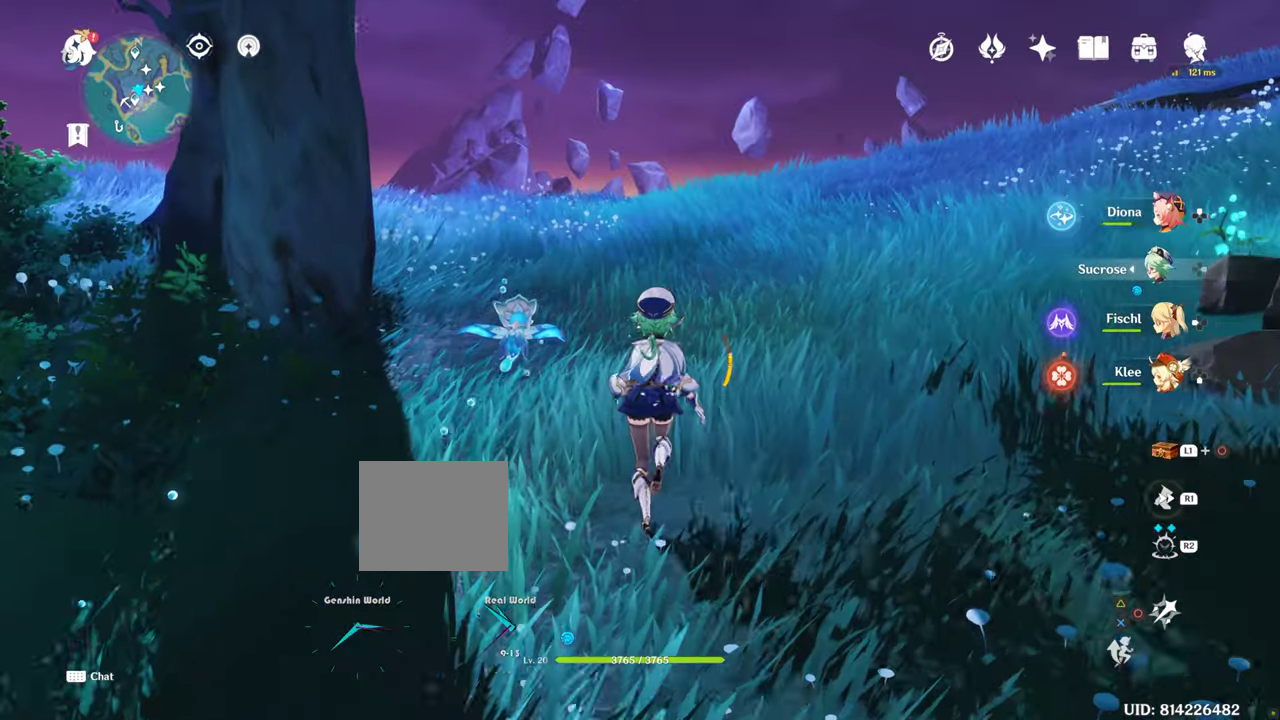
{"buttons": [], "left_stick": "up", "right_stick": "center", "events": []}
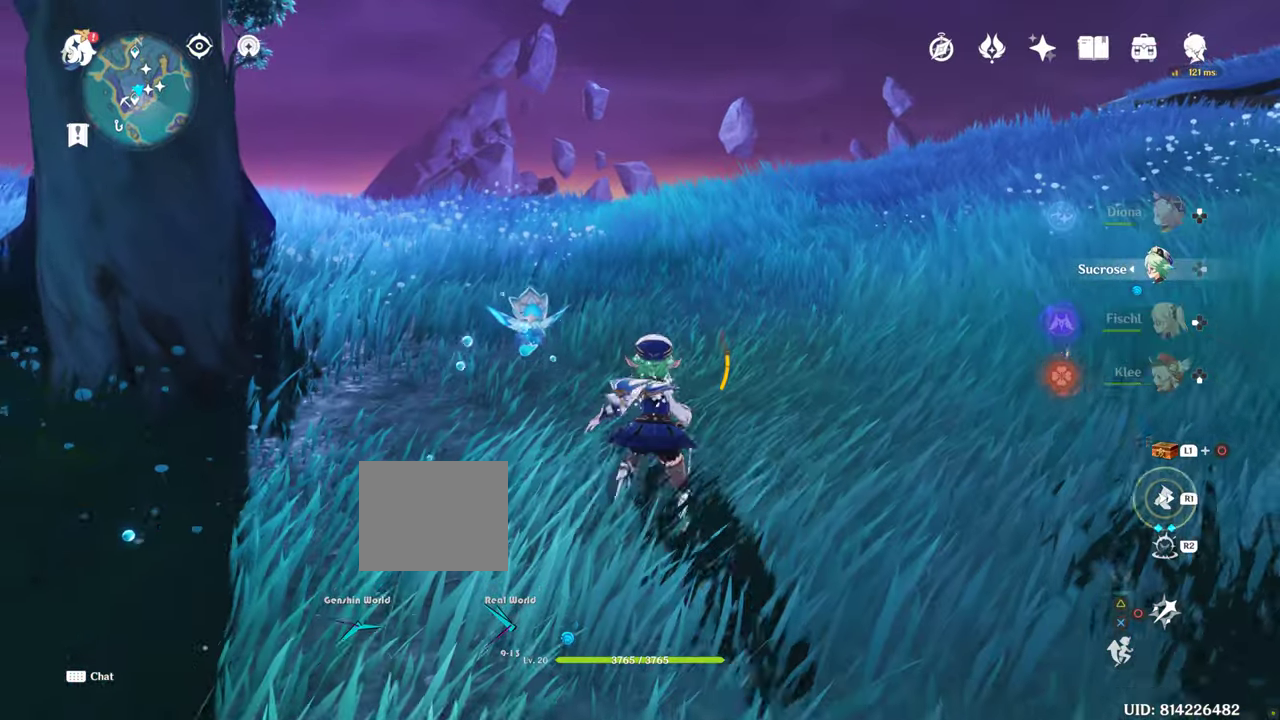
{"buttons": [], "left_stick": "up", "right_stick": "center", "events": []}
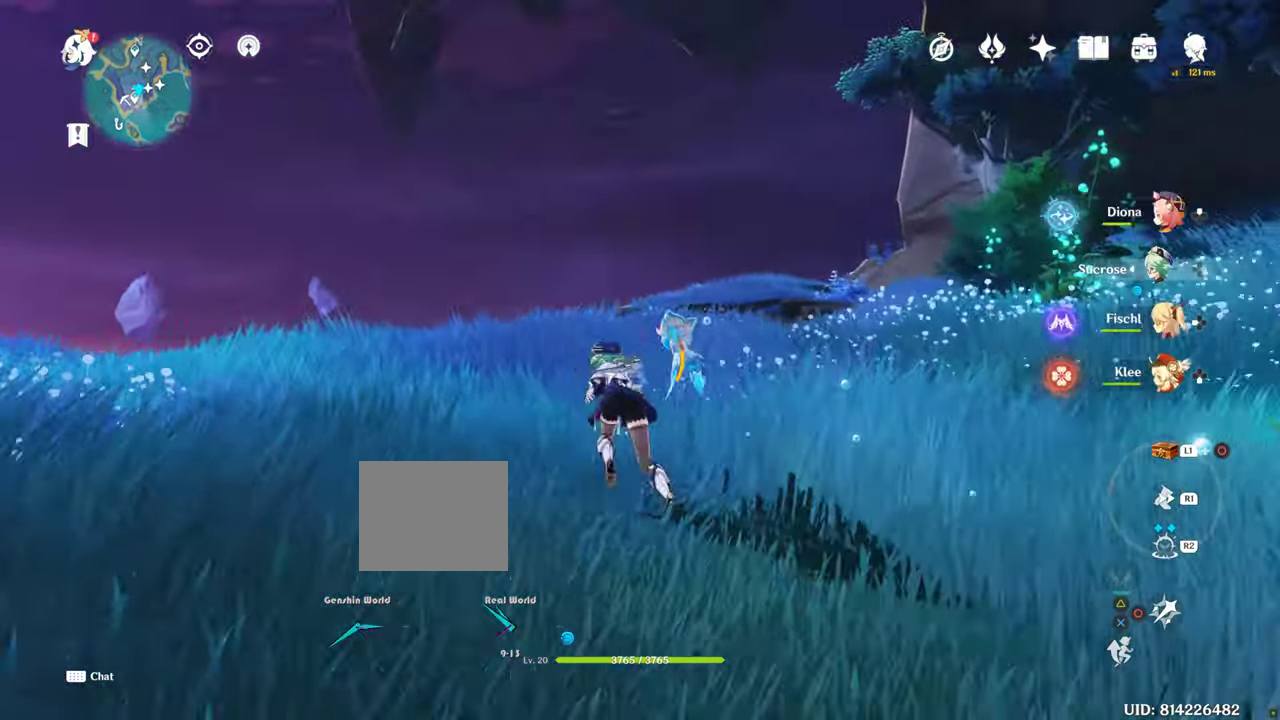
{"buttons": [], "left_stick": "up", "right_stick": "center", "events": []}
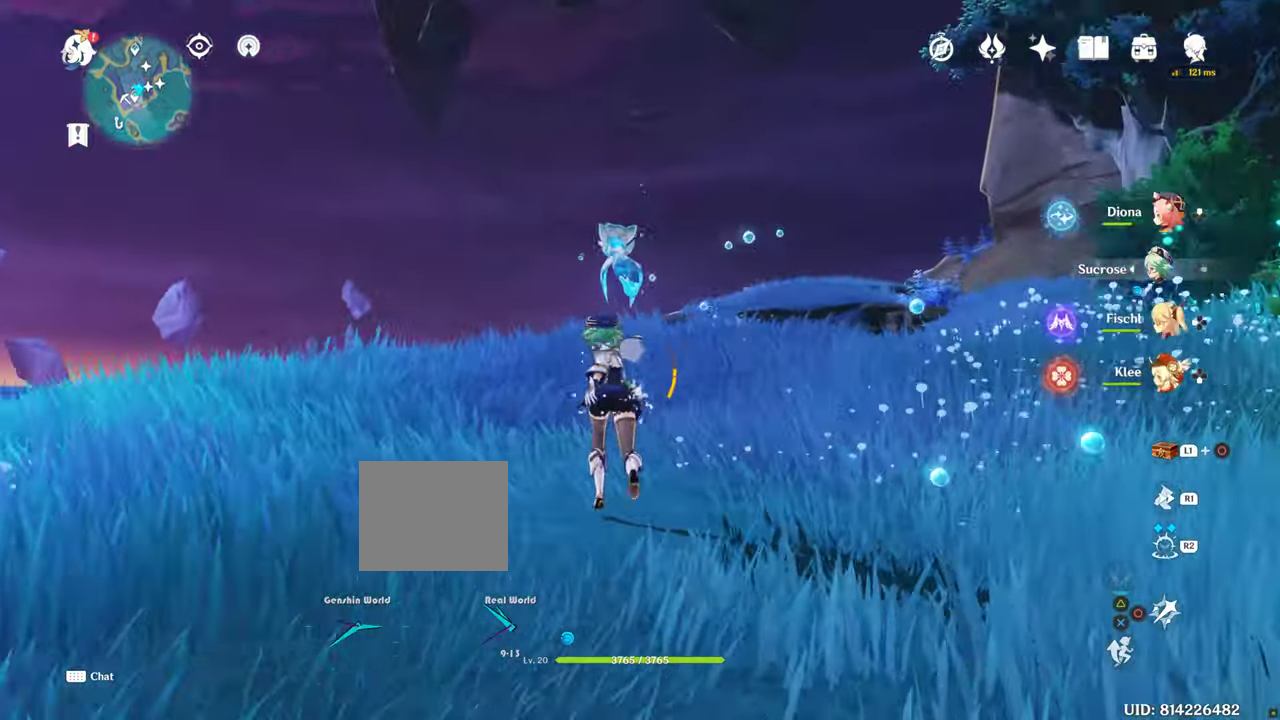
{"buttons": [], "left_stick": "up", "right_stick": "center", "events": []}
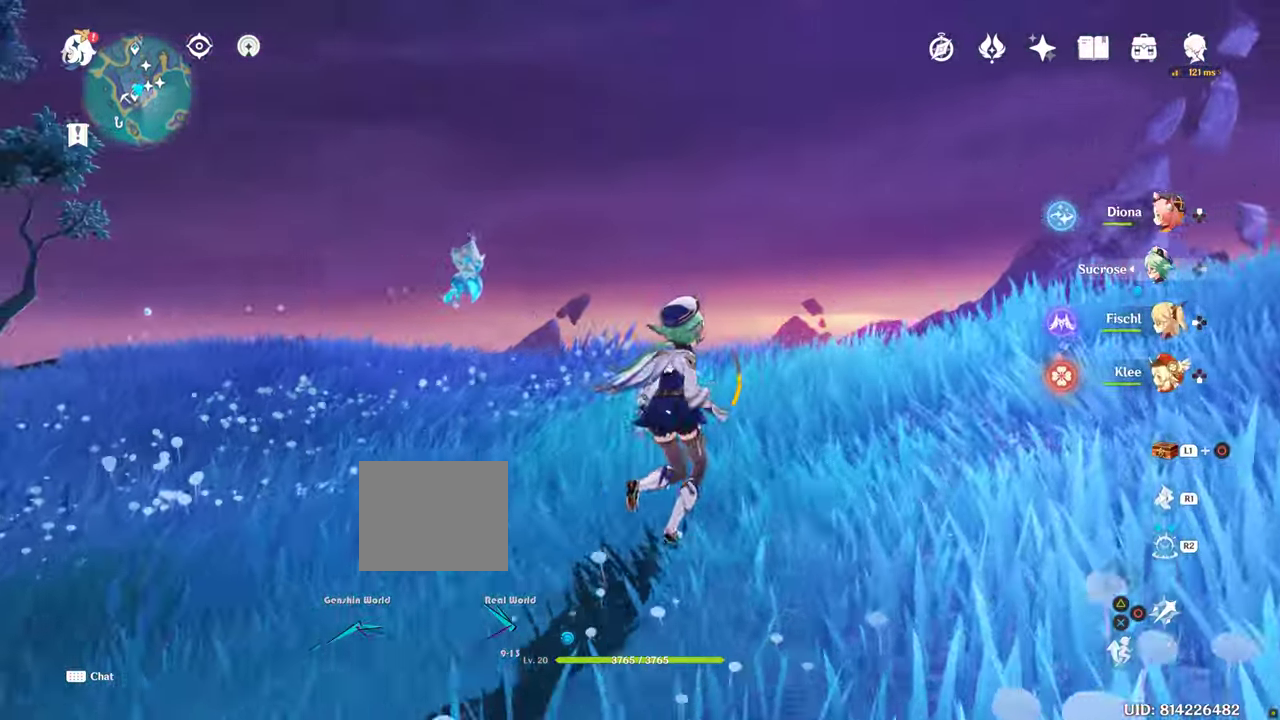
{"buttons": [], "left_stick": "up", "right_stick": "center", "events": [[133, "CROSS", "down"], [200, "CROSS", "up"]]}
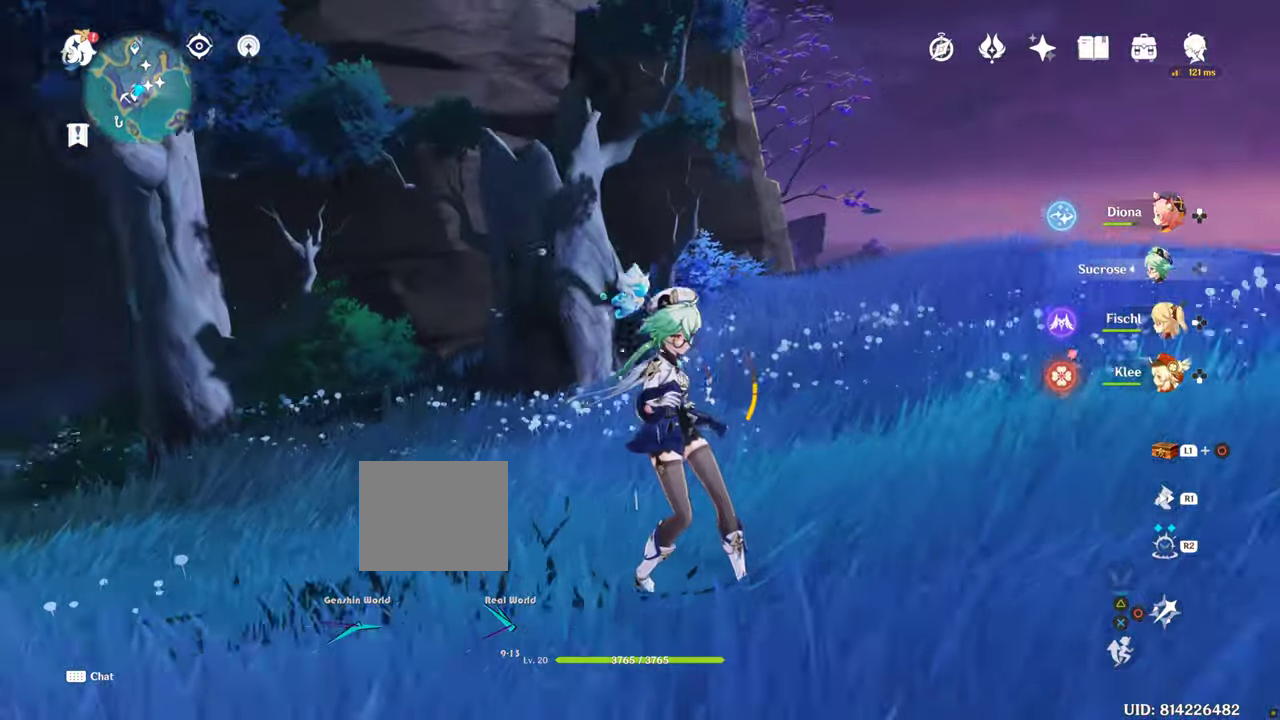
{"buttons": [], "left_stick": "up", "right_stick": "center", "events": [[100, "CIRCLE", "down"], [216, "CIRCLE", "up"]]}
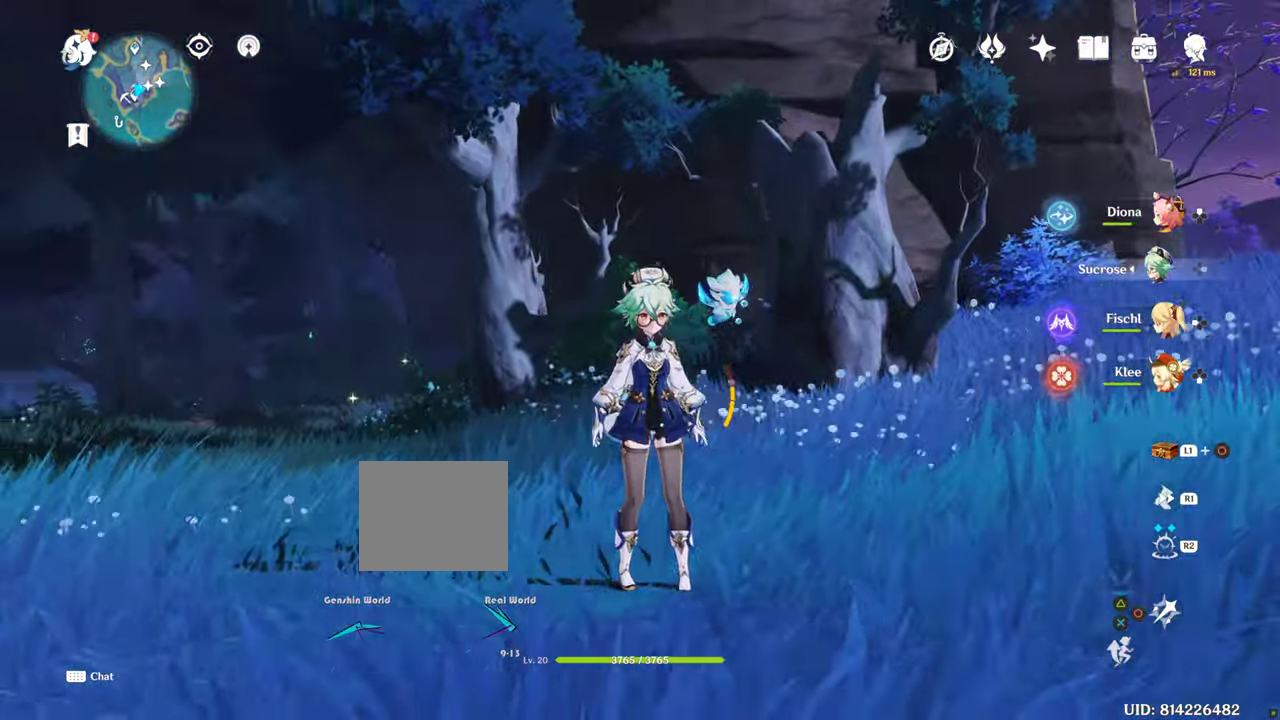
{"buttons": [], "left_stick": "up", "right_stick": "center", "events": []}
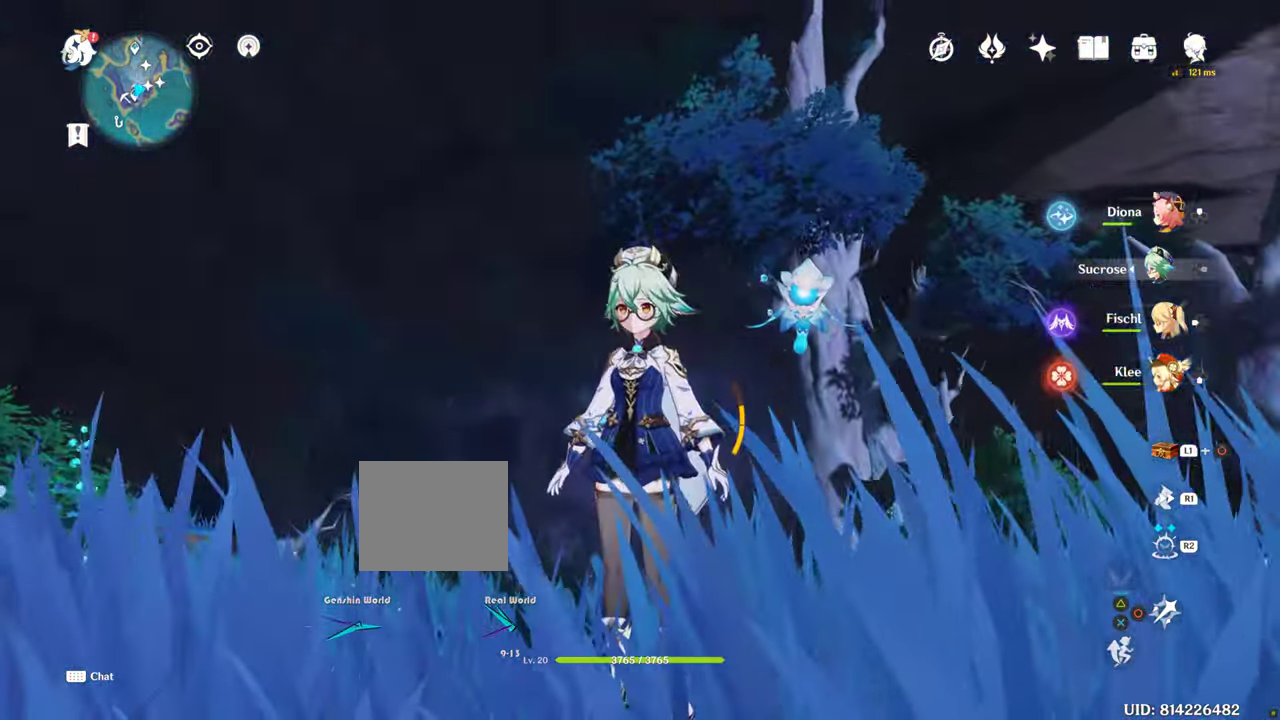
{"buttons": [], "left_stick": "up", "right_stick": "center", "events": [[16, "CIRCLE", "down"], [50, "CIRCLE", "up"], [483, "CIRCLE", "down"], [500, "CIRCLE", "up"]]}
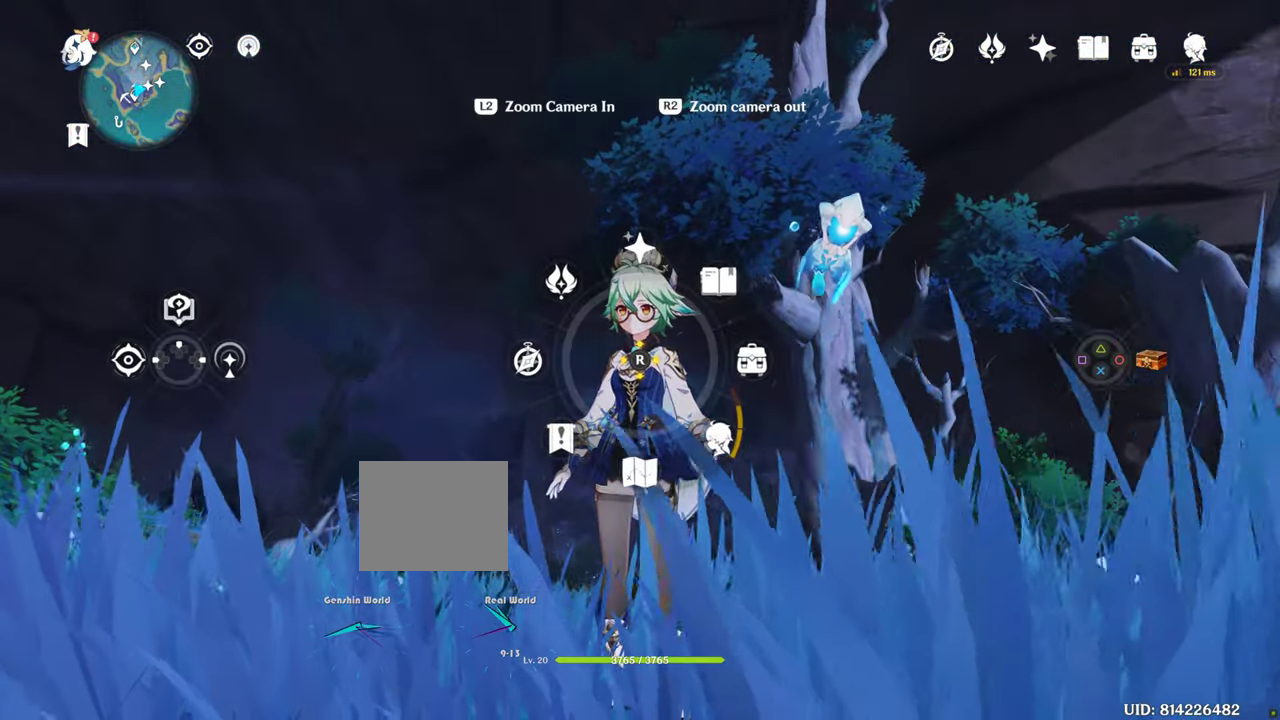
{"buttons": [], "left_stick": "up", "right_stick": "center", "events": []}
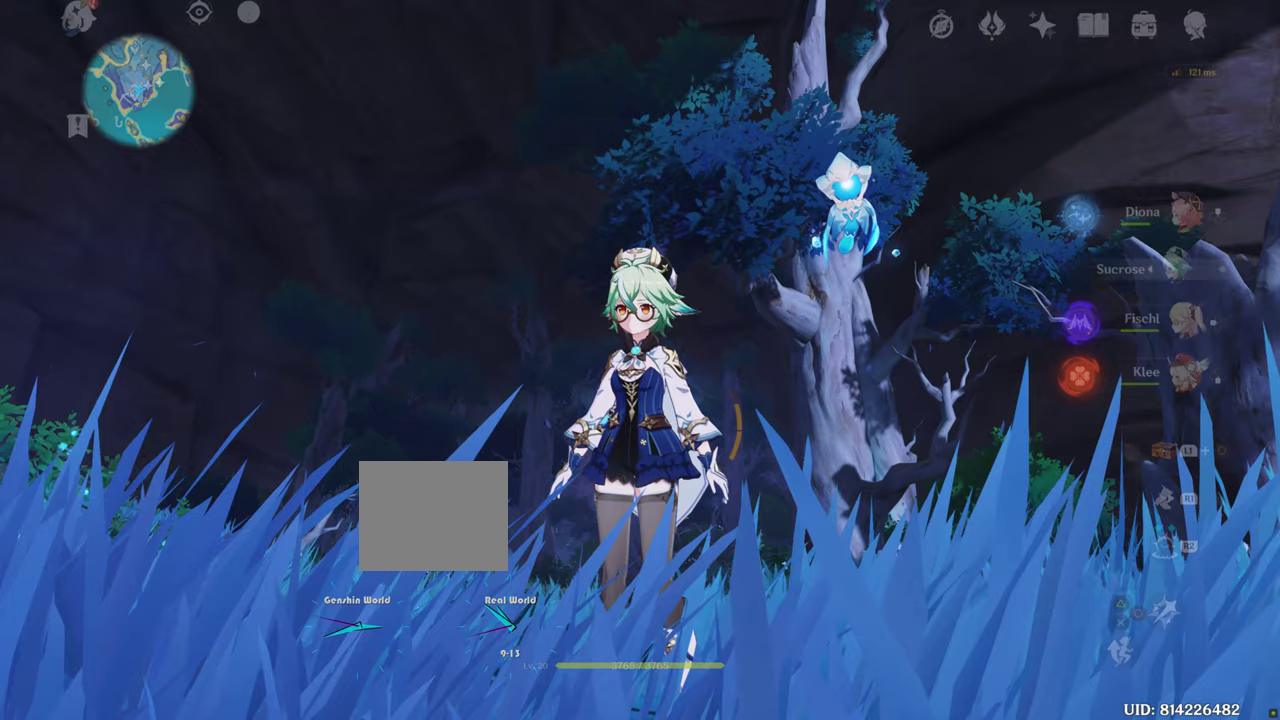
{"buttons": [], "left_stick": "up", "right_stick": "center", "events": []}
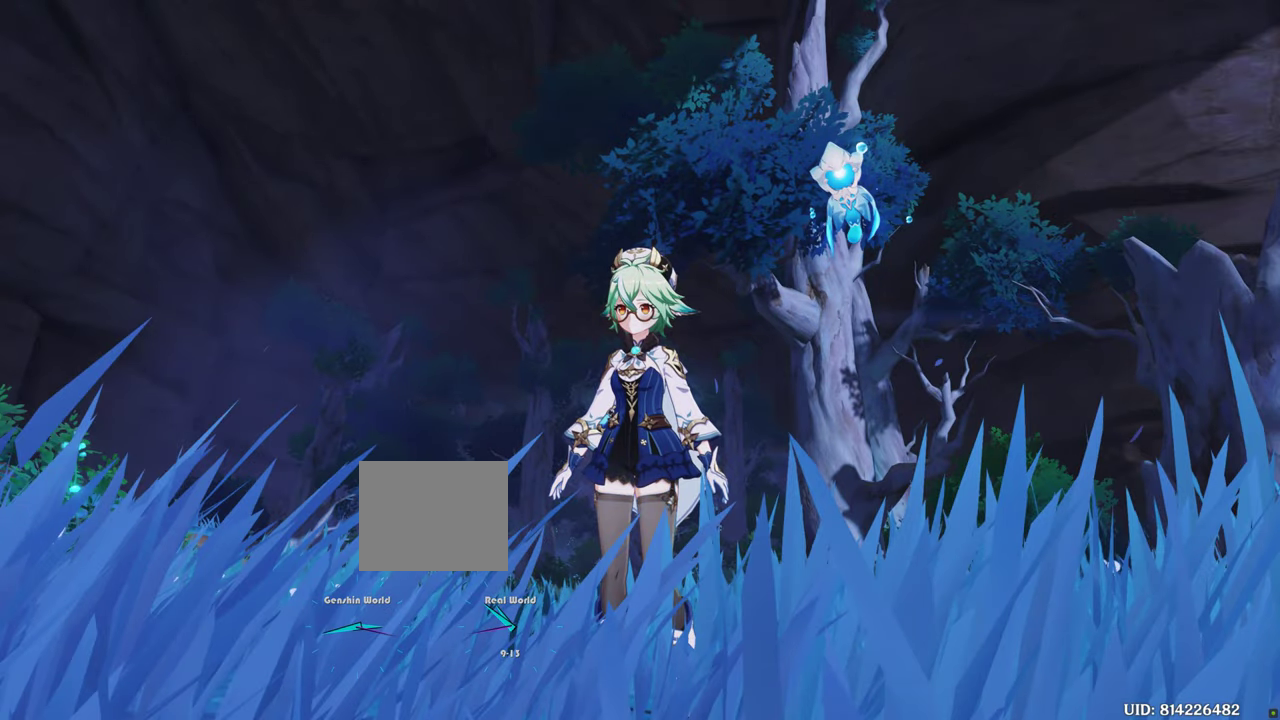
{"buttons": [], "left_stick": "up", "right_stick": "center", "events": []}
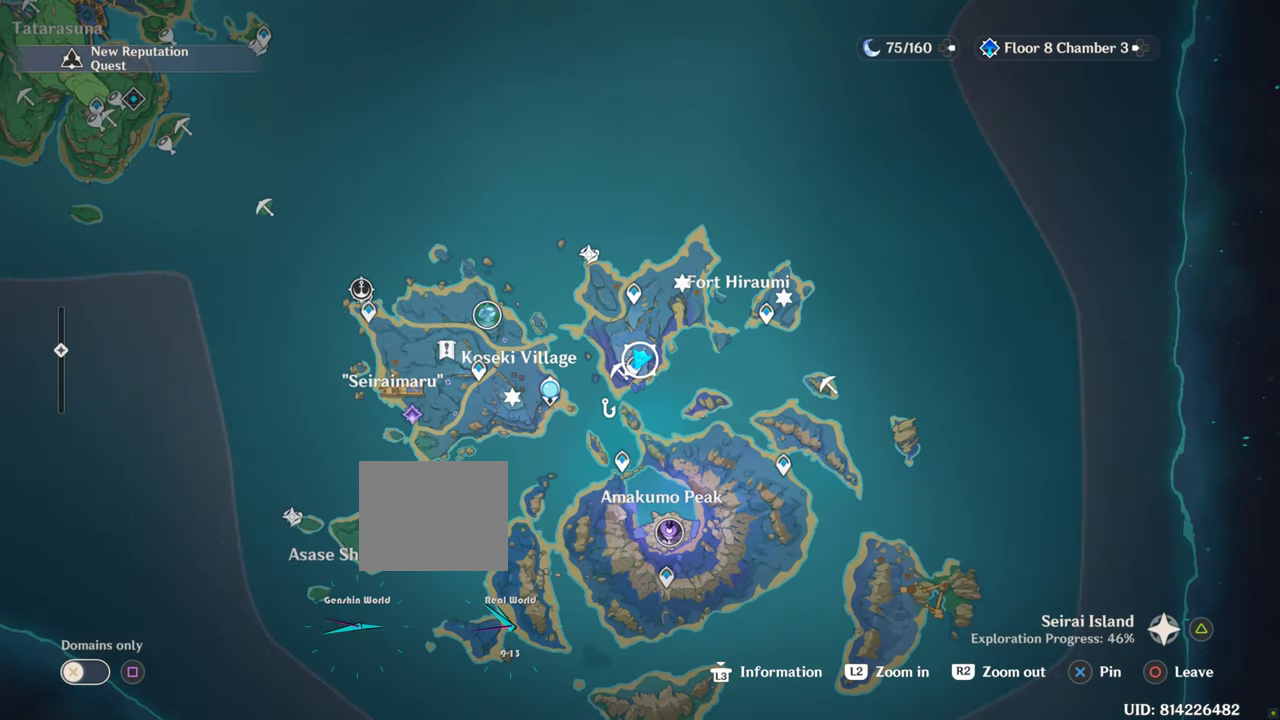
{"buttons": [], "left_stick": "up", "right_stick": "center", "events": []}
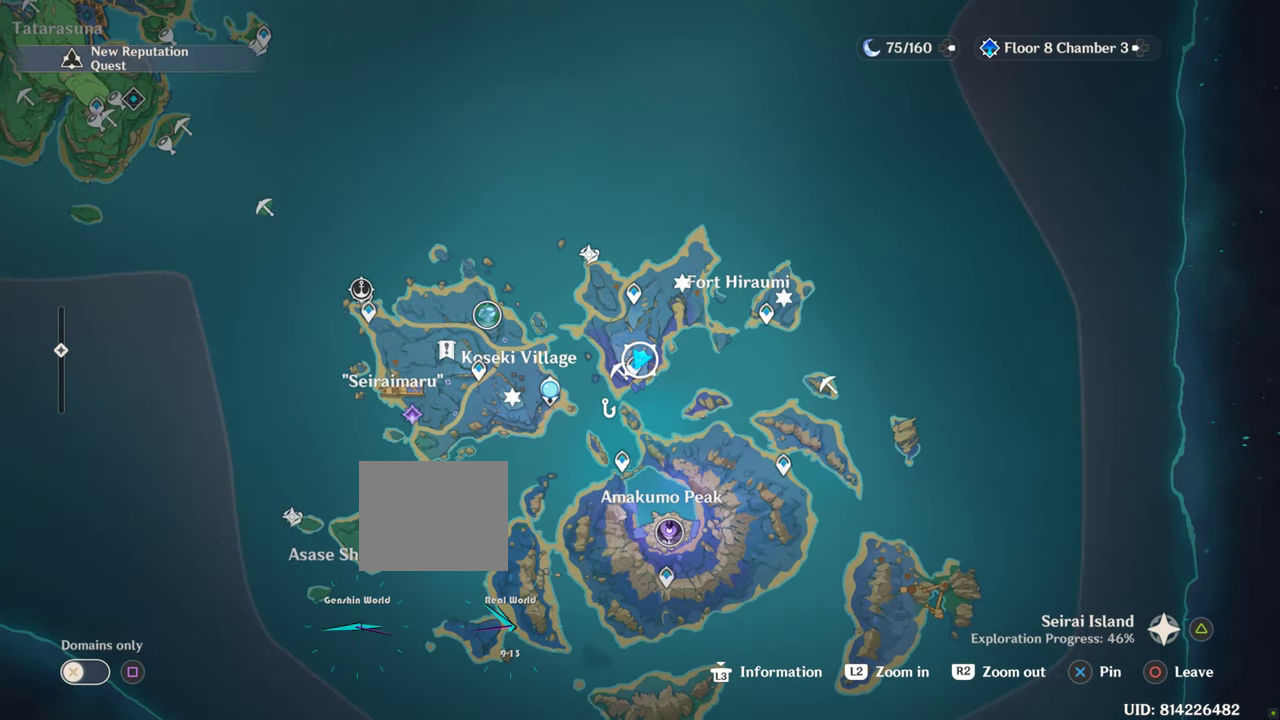
{"buttons": [], "left_stick": "up", "right_stick": "center", "events": []}
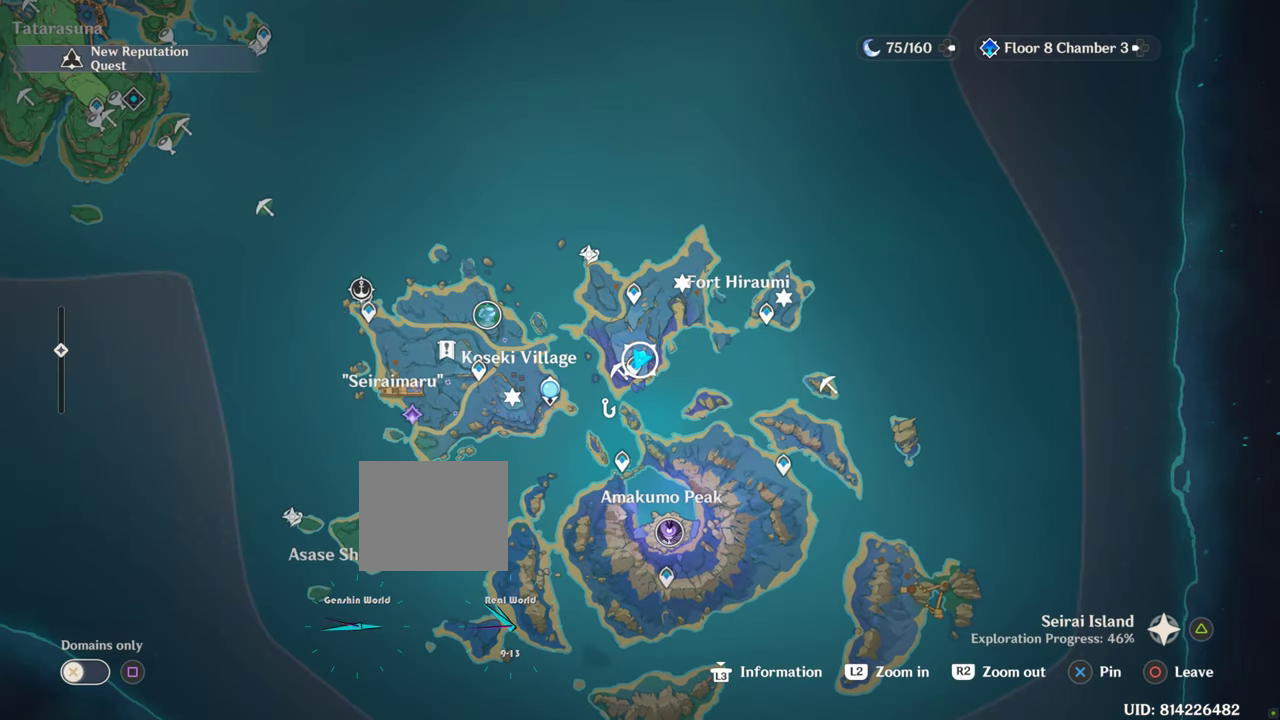
{"buttons": [], "left_stick": "up", "right_stick": "center", "events": []}
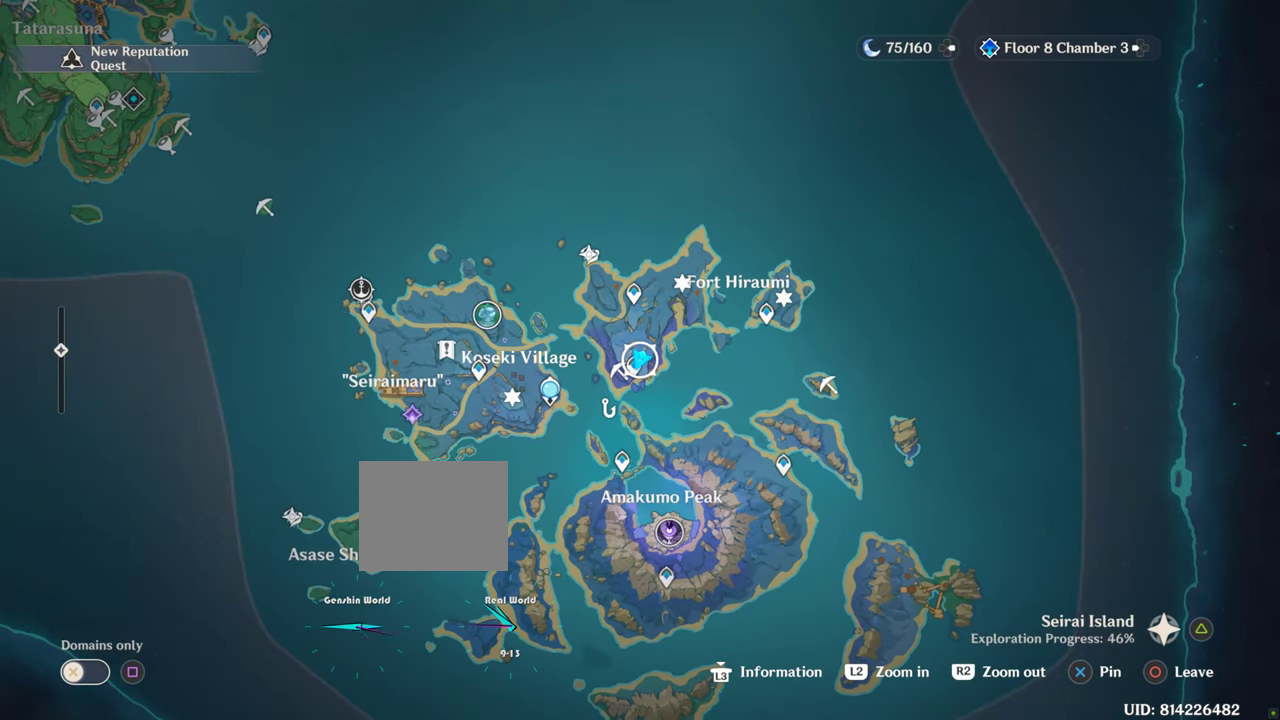
{"buttons": ["DPAD_LEFT"], "left_stick": "center", "right_stick": "center", "events": [[383, "DPAD_LEFT", "down"], [383, "left_stick", "center"]]}
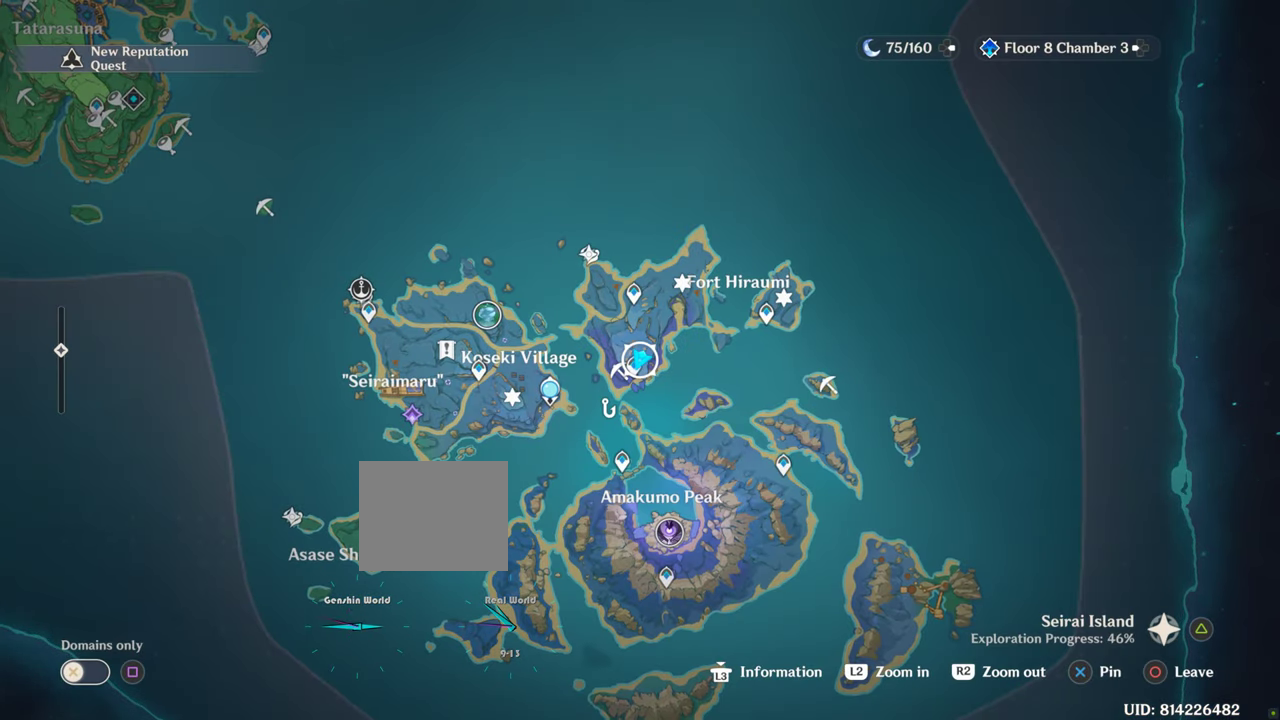
{"buttons": ["DPAD_LEFT"], "left_stick": "center", "right_stick": "center", "events": []}